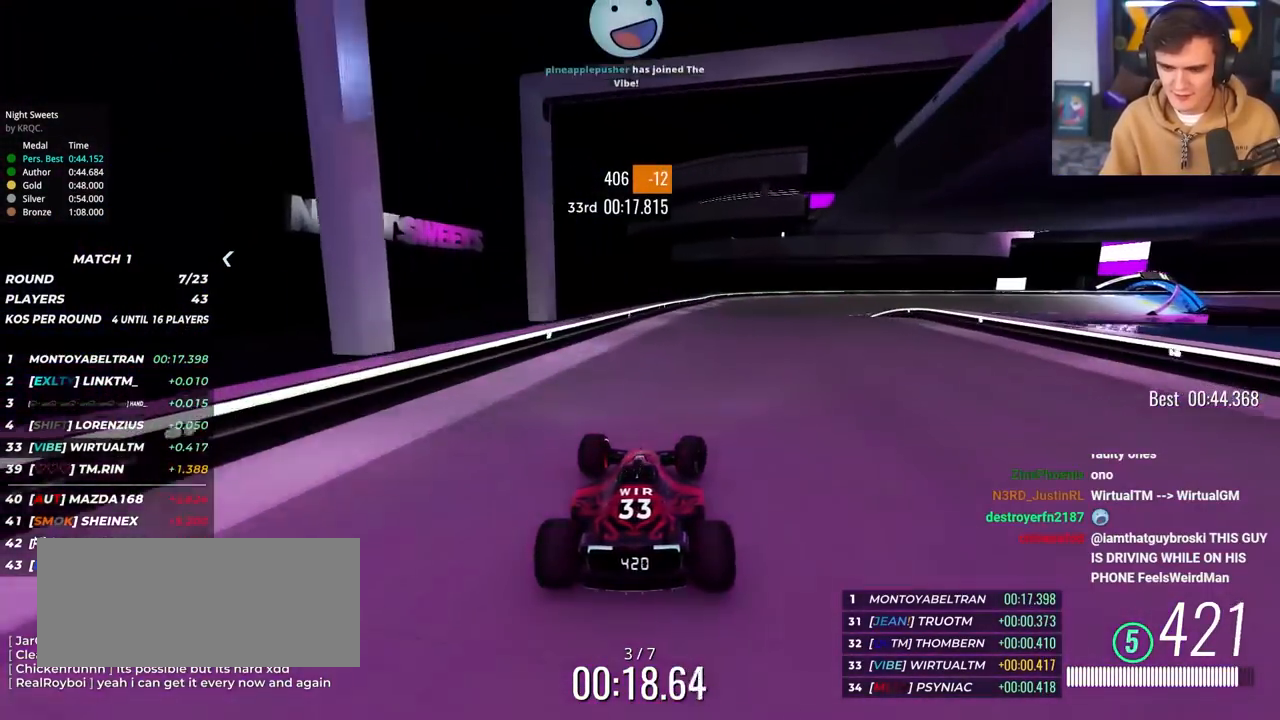
Gameplay with keyboard; each line is a JSON object with the keys held at the frame after it. "events" lists presses ("down") and releases ("up") of "brake", "down", "left", "right" and "up" between this image and that frame as [ms after this image, input, new state], when the widget could be followed in between. No other keys are recorded. Mouse input is not recorded. Key names are as the overlay labels them; some are game actions (e.g. jump) rather than physical keys.
{"keys": ["right", "up"], "events": [[217, "brake", "down"], [450, "brake", "up"], [450, "right", "up"], [500, "right", "down"]]}
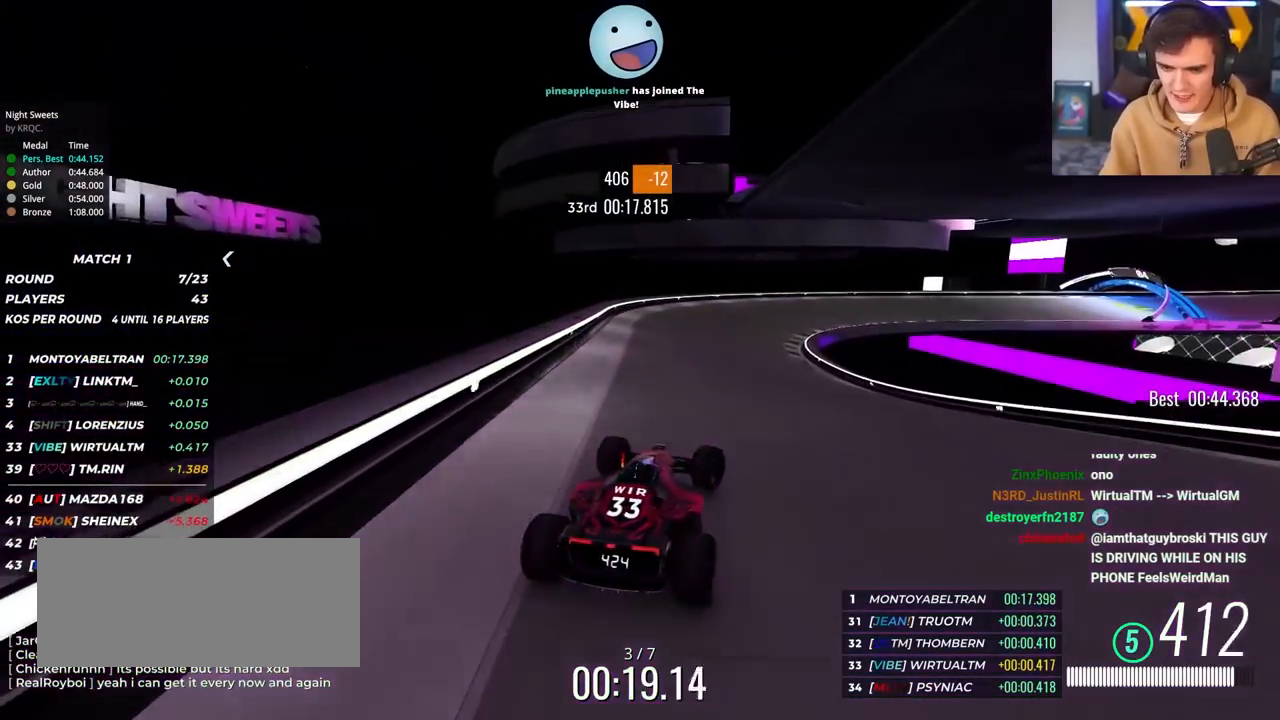
{"keys": ["right", "up"], "events": [[367, "right", "up"], [417, "right", "down"]]}
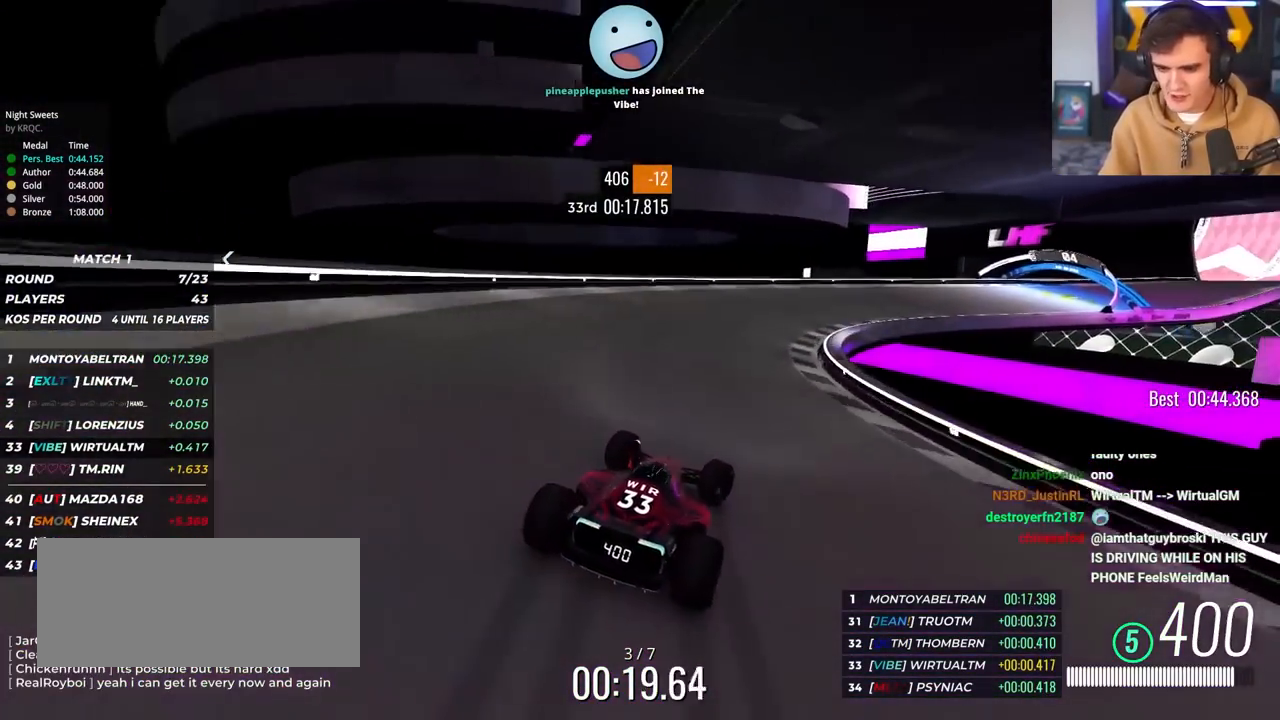
{"keys": ["right", "up"], "events": [[100, "right", "up"], [150, "right", "down"]]}
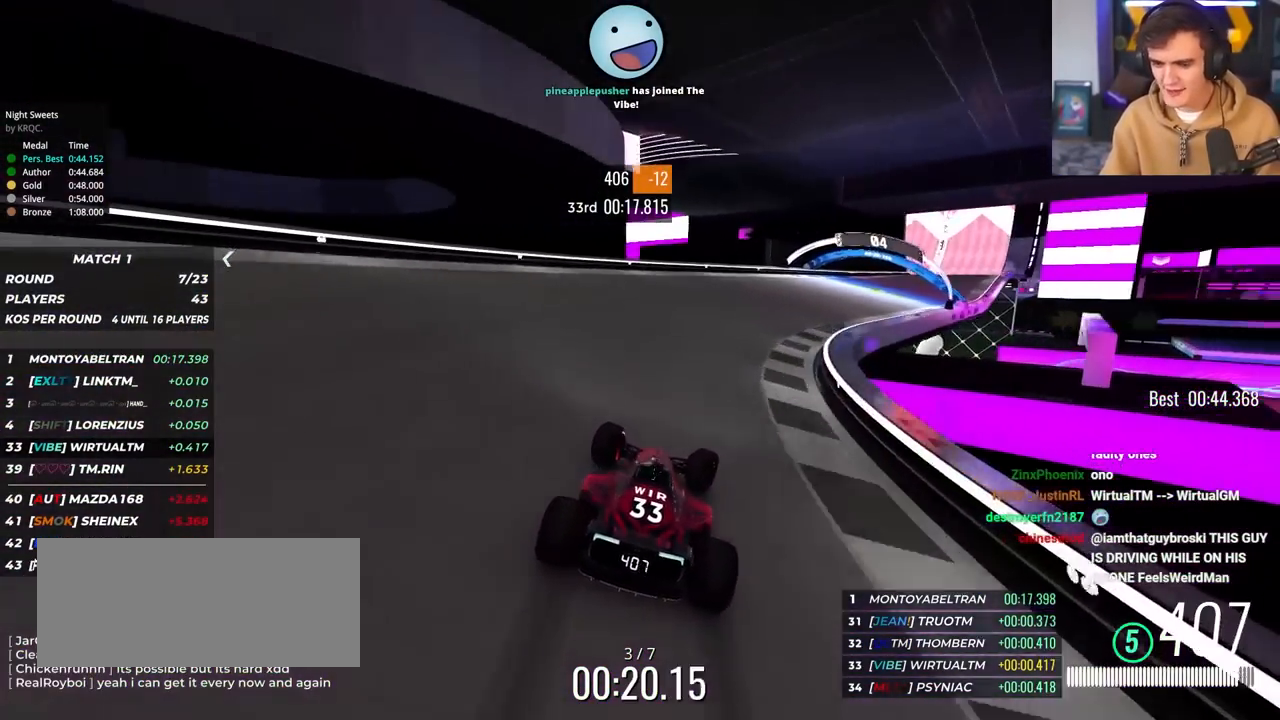
{"keys": ["up"], "events": [[500, "right", "up"]]}
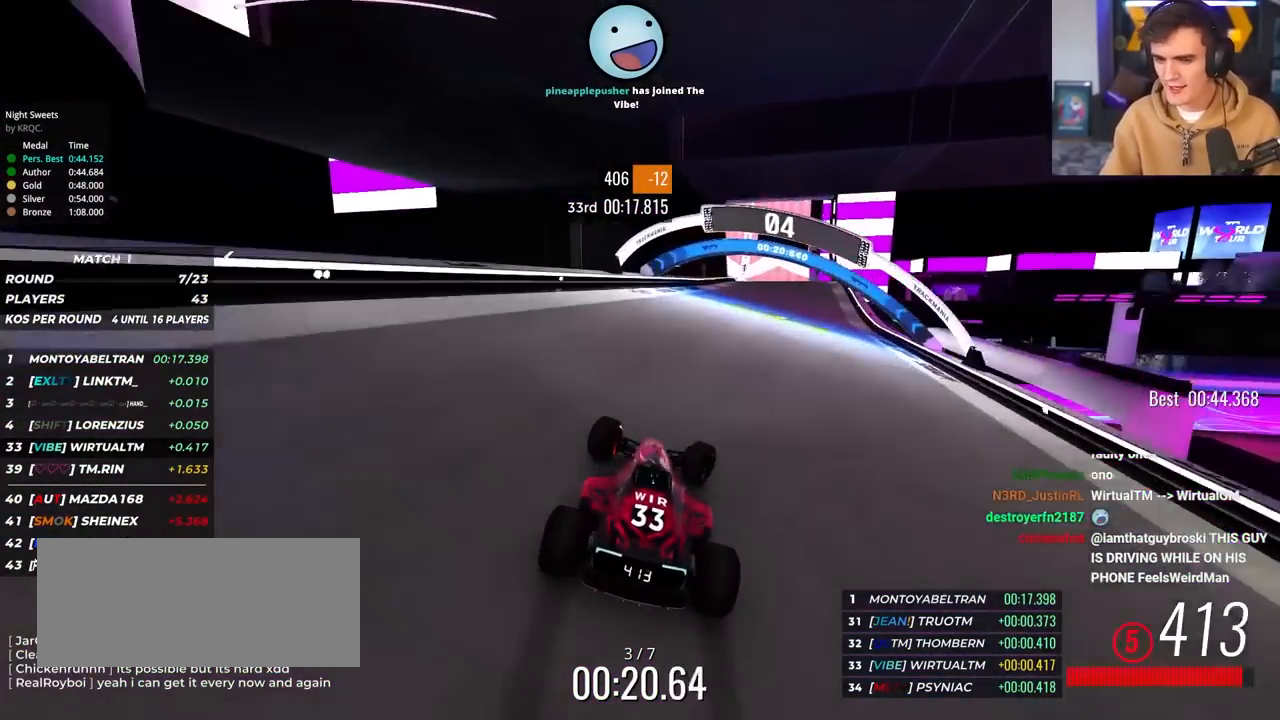
{"keys": ["up"], "events": []}
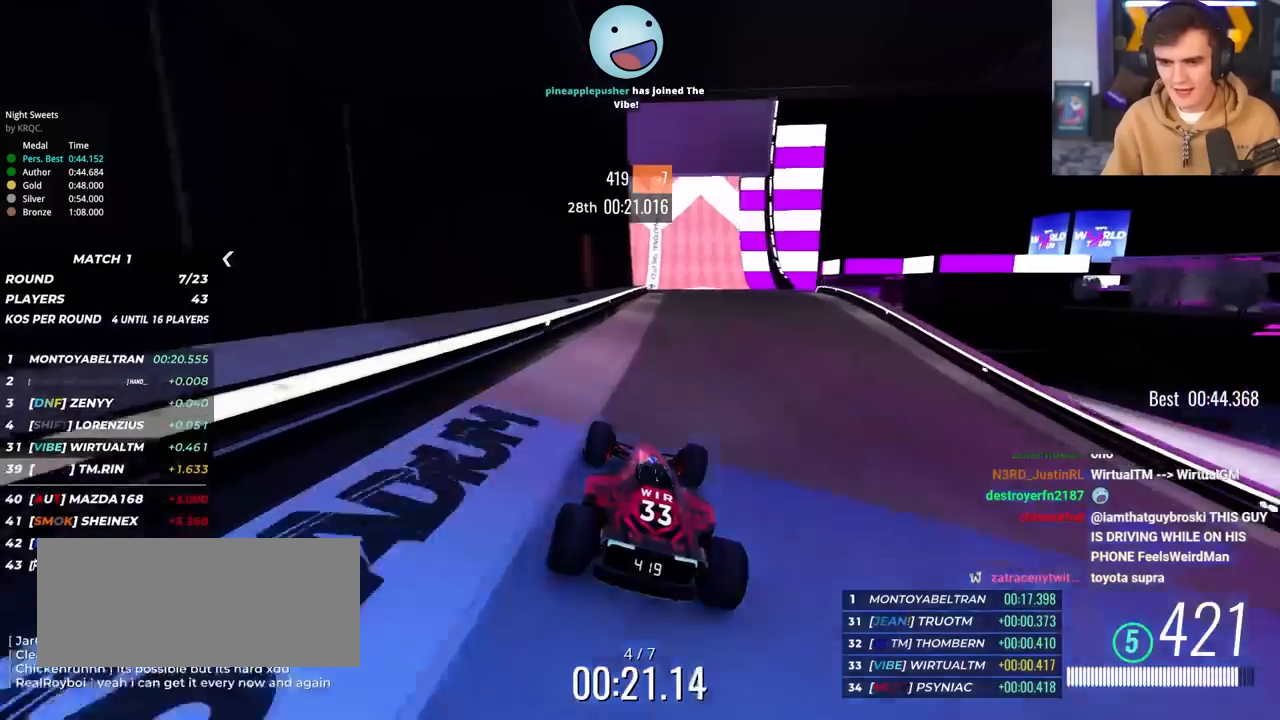
{"keys": ["up"], "events": [[67, "right", "down"], [150, "right", "up"], [300, "left", "down"], [350, "left", "up"]]}
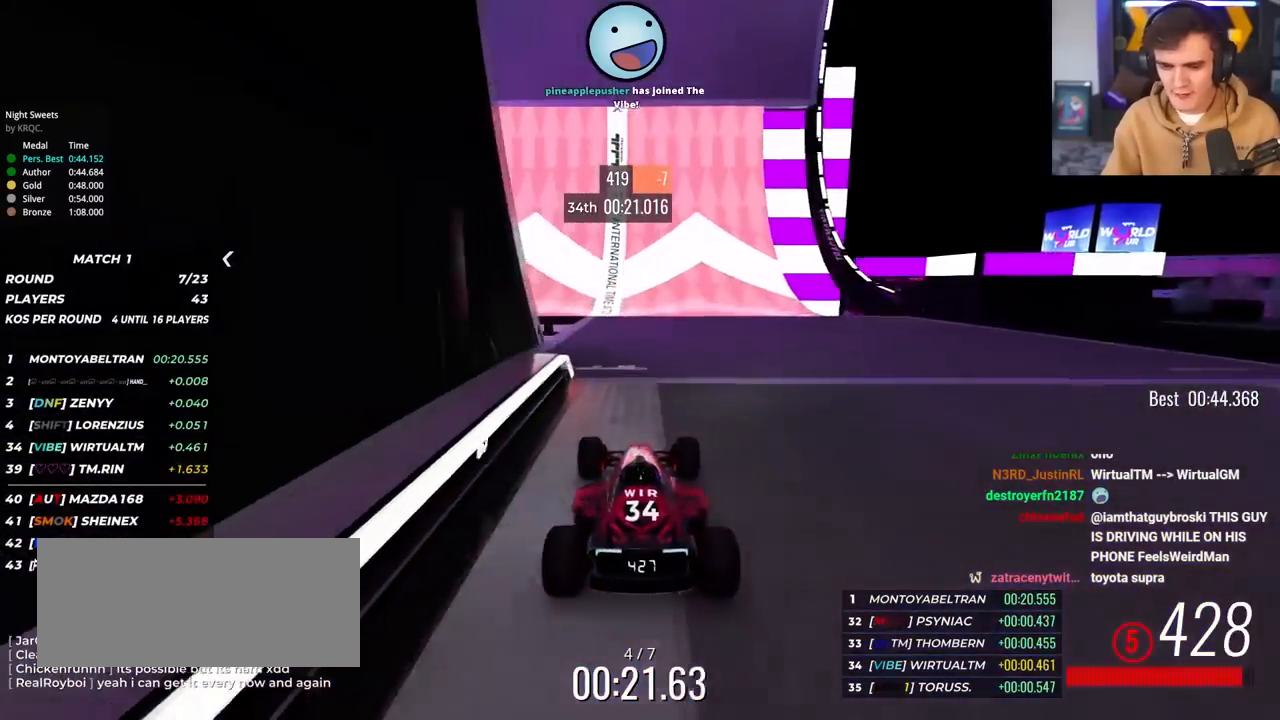
{"keys": ["up"], "events": [[133, "left", "down"], [217, "left", "up"]]}
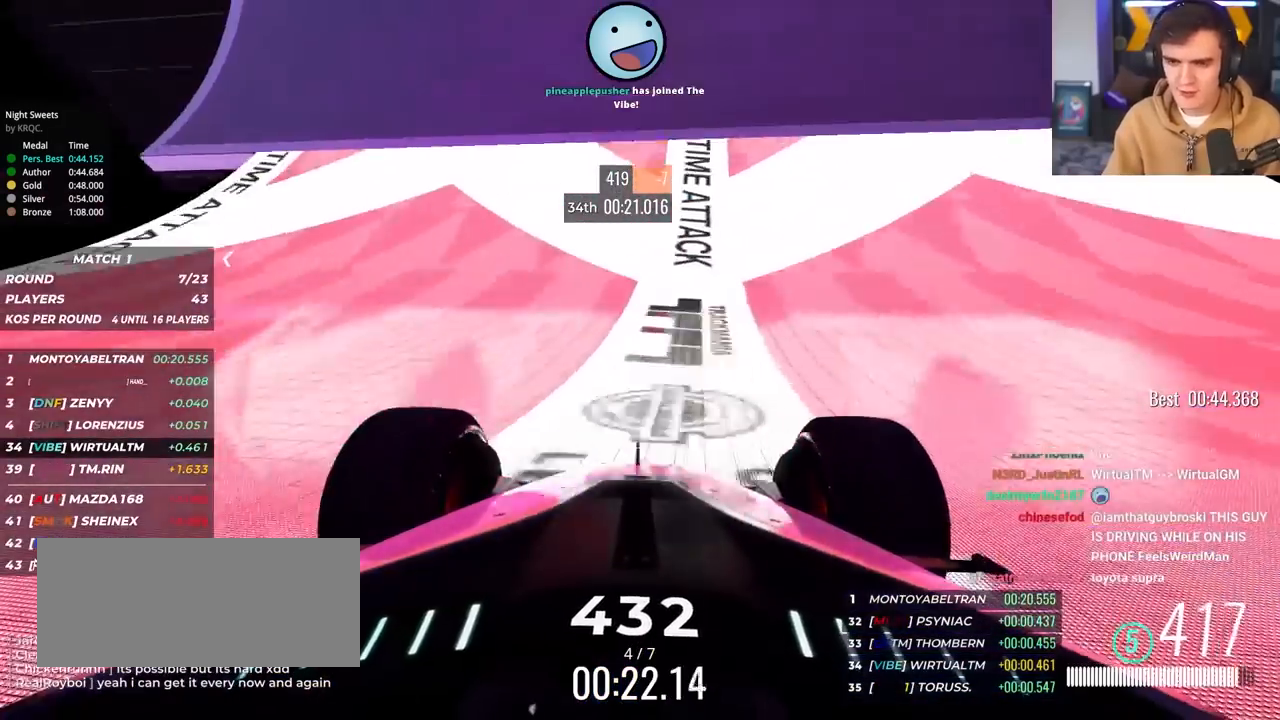
{"keys": ["up"], "events": []}
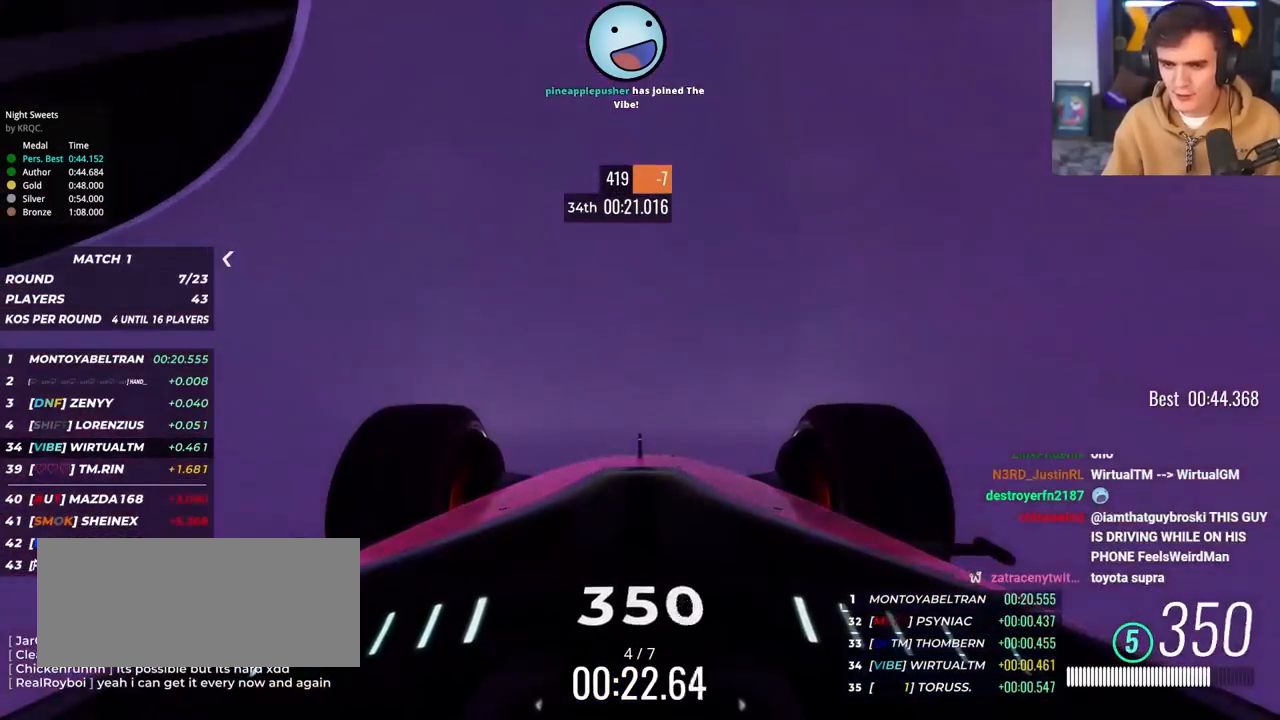
{"keys": ["up"], "events": [[200, "right", "down"], [250, "right", "up"]]}
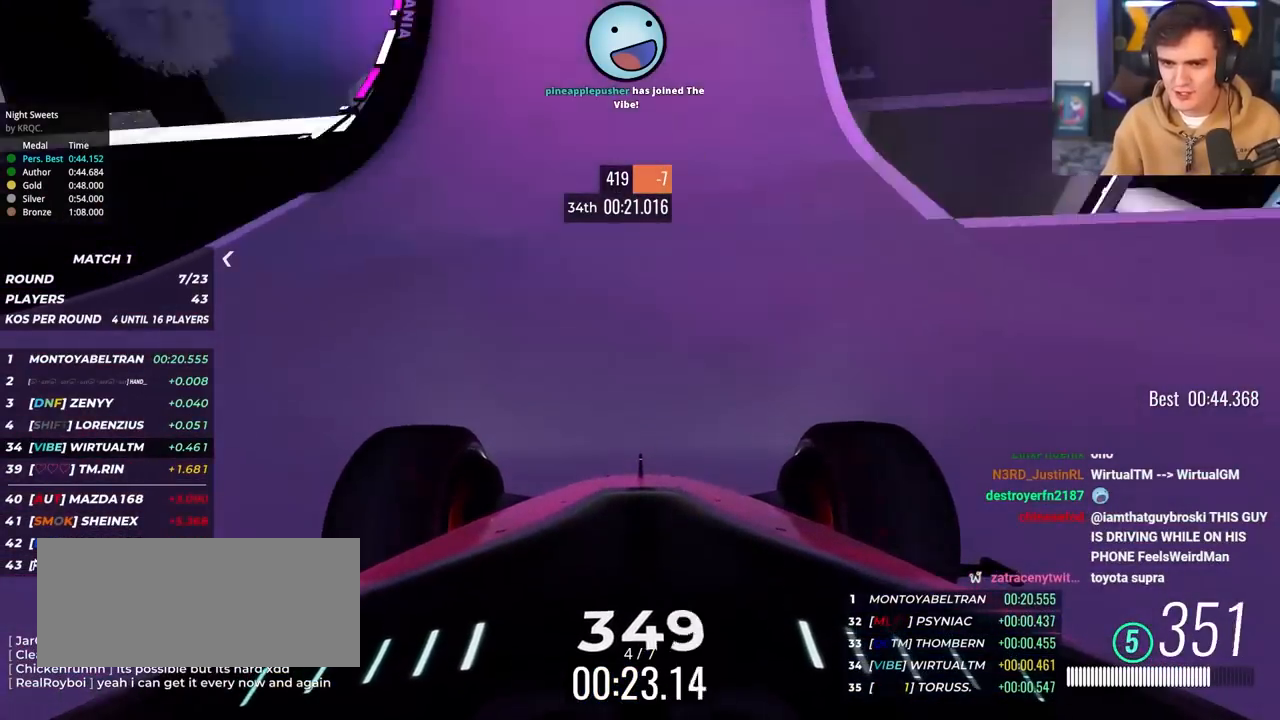
{"keys": ["up"], "events": [[33, "right", "down"], [83, "right", "up"]]}
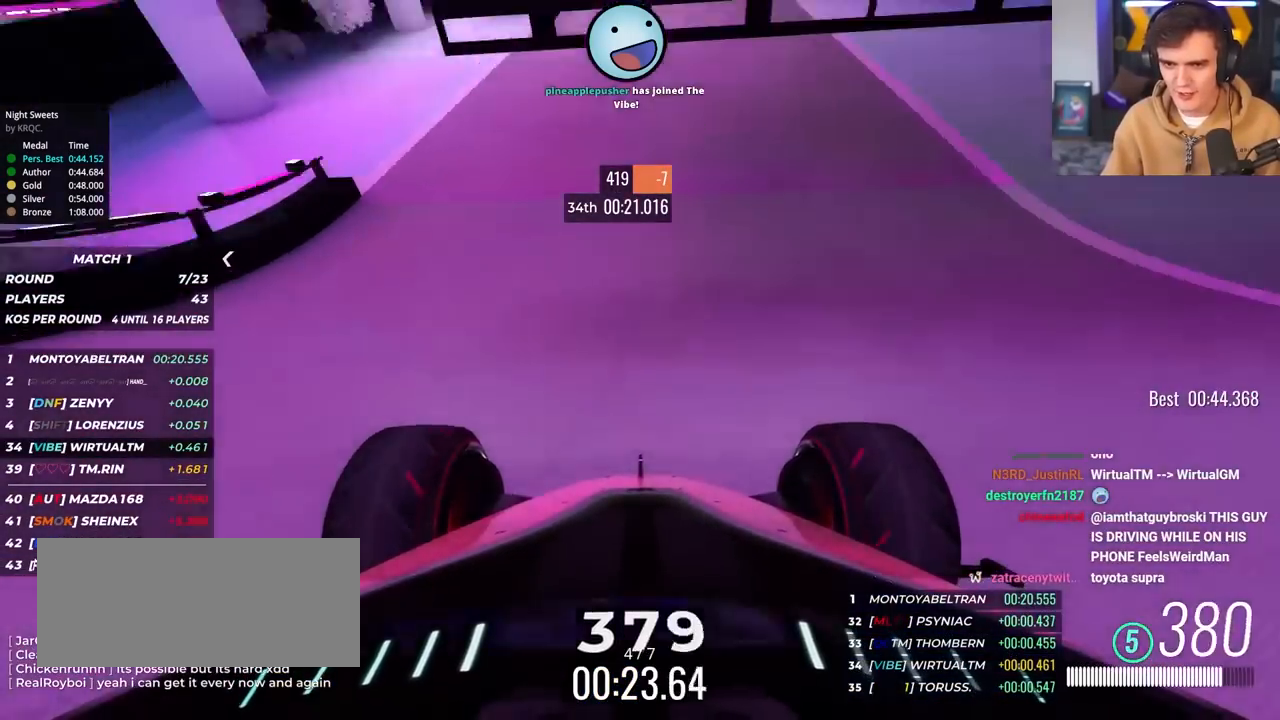
{"keys": ["right", "up"], "events": [[183, "right", "down"]]}
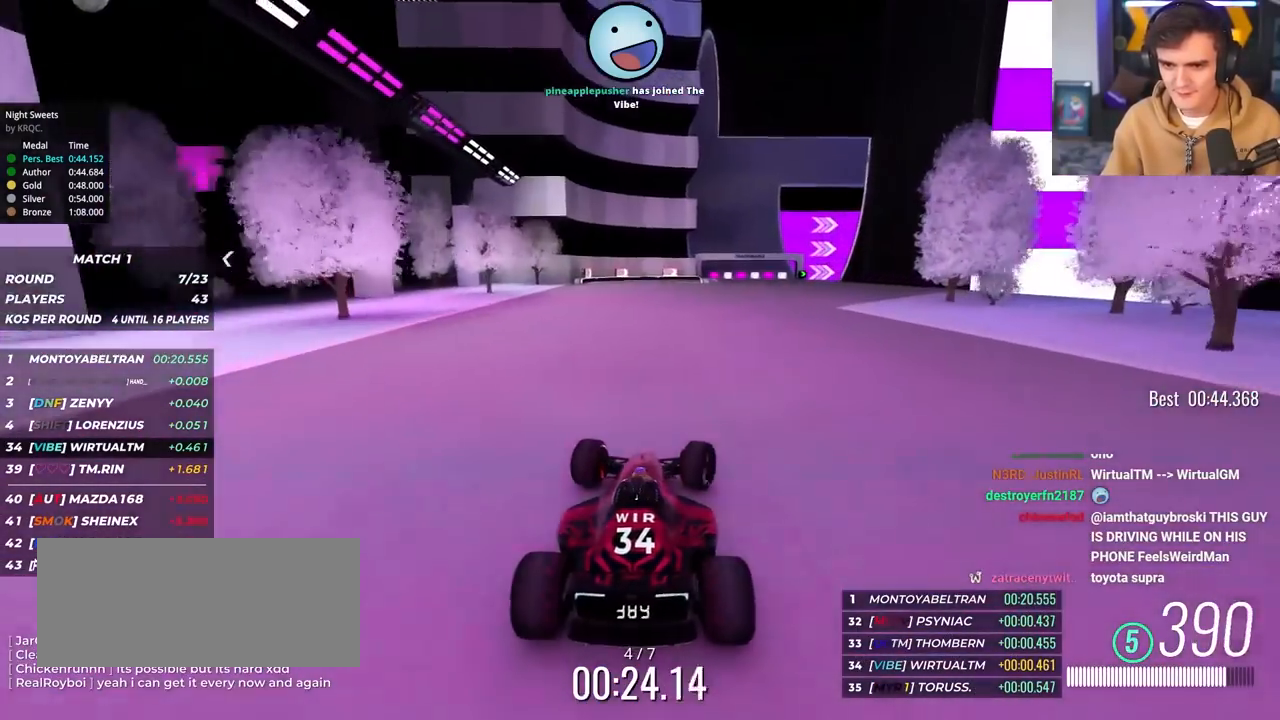
{"keys": ["up"], "events": [[67, "right", "up"], [200, "right", "down"], [433, "right", "up"]]}
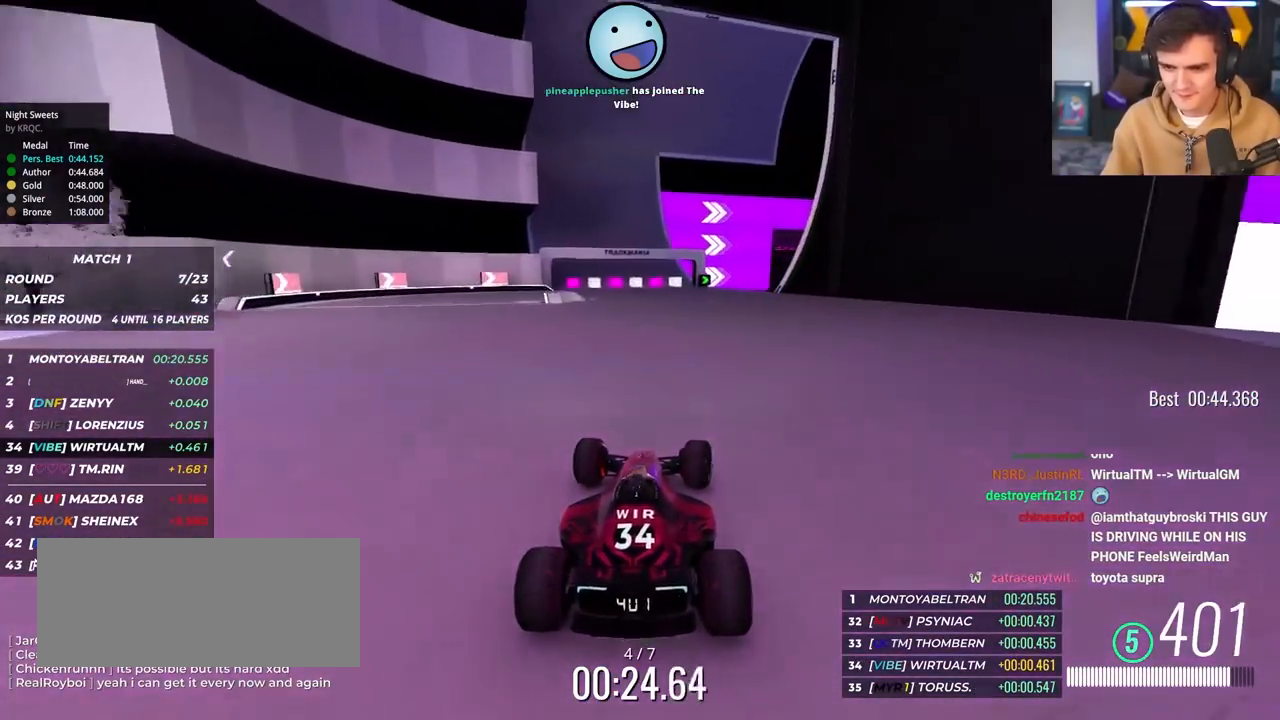
{"keys": ["right", "up"], "events": [[33, "right", "down"]]}
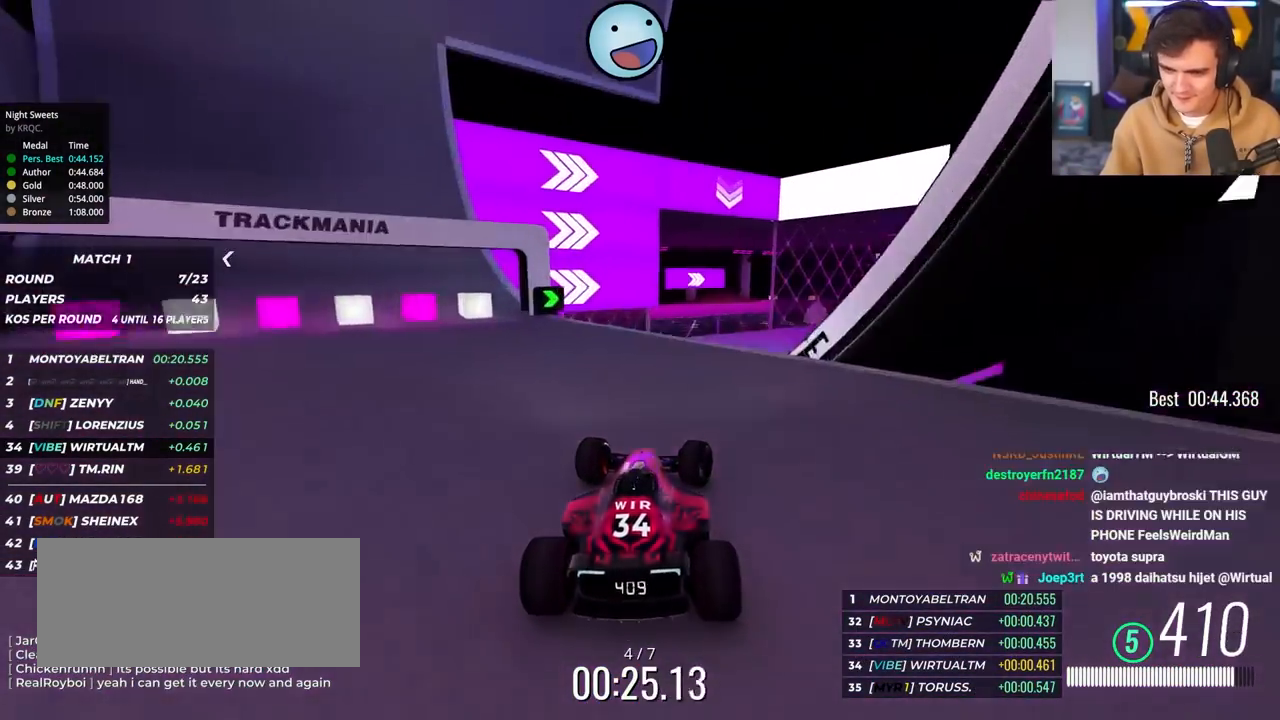
{"keys": ["left", "up"], "events": [[133, "right", "up"], [233, "brake", "down"], [233, "left", "down"], [333, "brake", "up"]]}
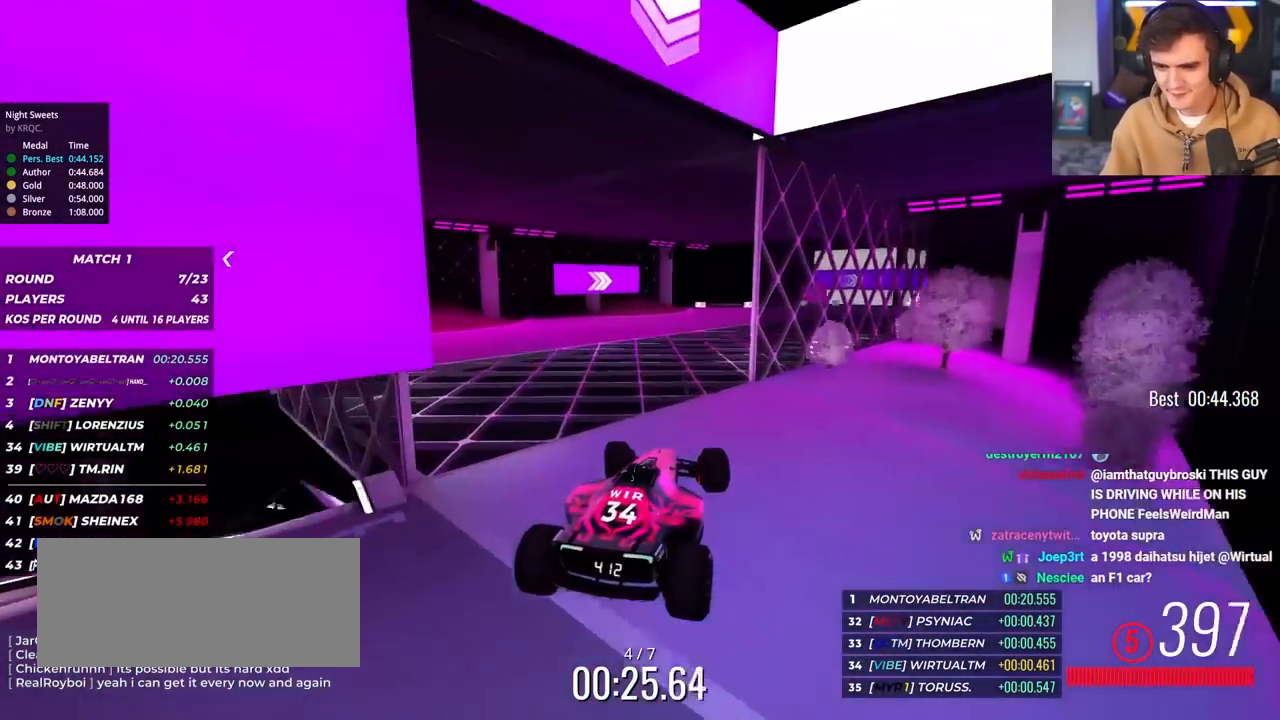
{"keys": ["right", "up"], "events": [[67, "left", "up"], [67, "right", "down"], [300, "right", "up"], [433, "right", "down"]]}
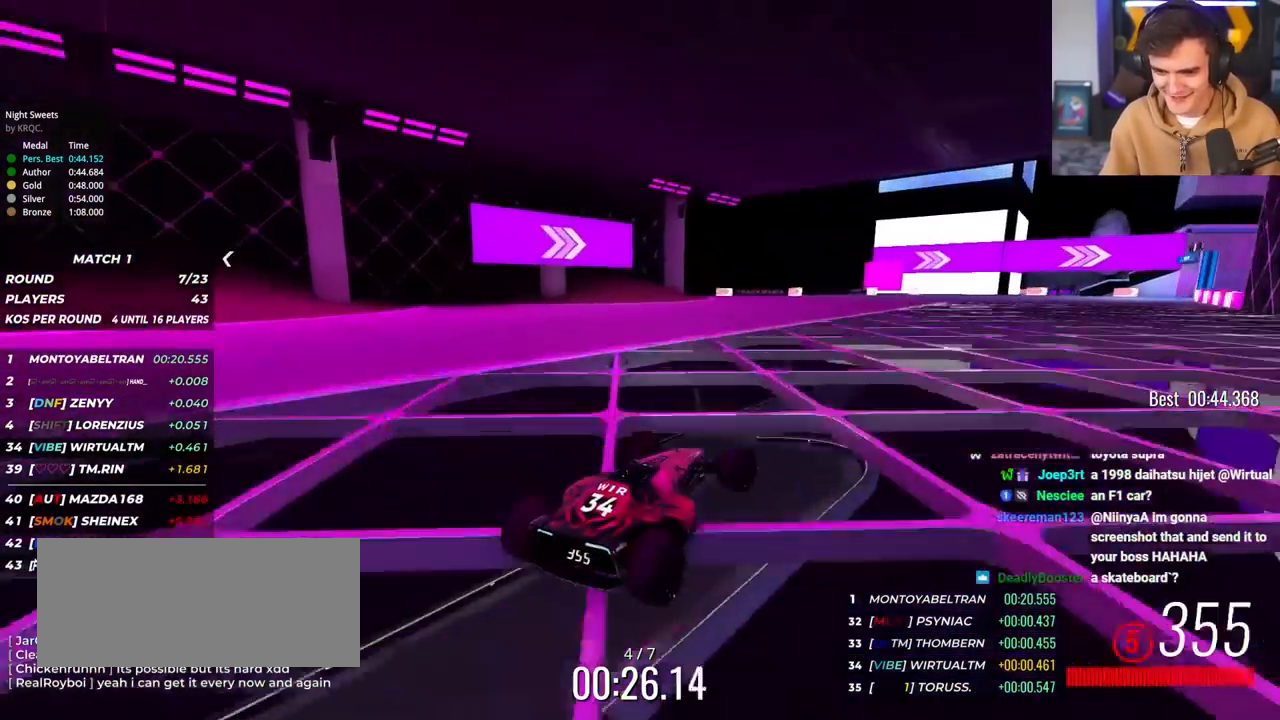
{"keys": ["up"], "events": [[83, "right", "up"], [117, "right", "down"], [267, "right", "up"], [367, "right", "down"], [450, "right", "up"]]}
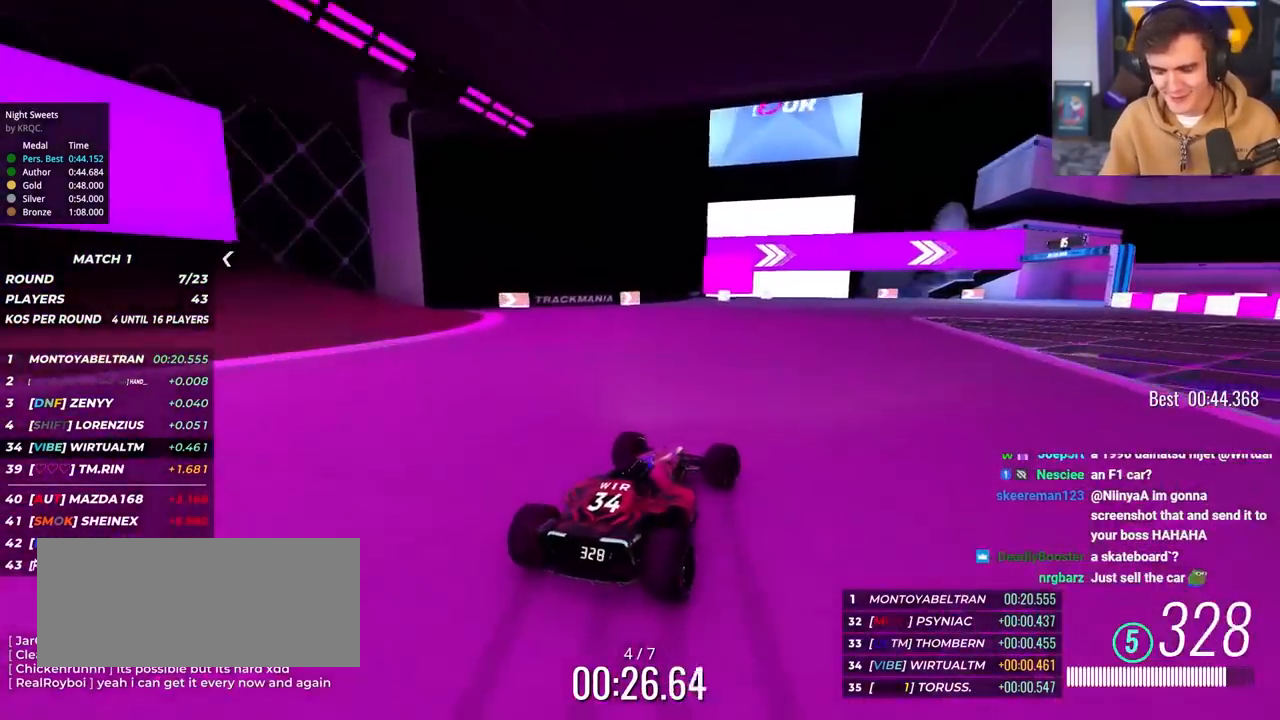
{"keys": ["right", "up"], "events": [[50, "right", "down"]]}
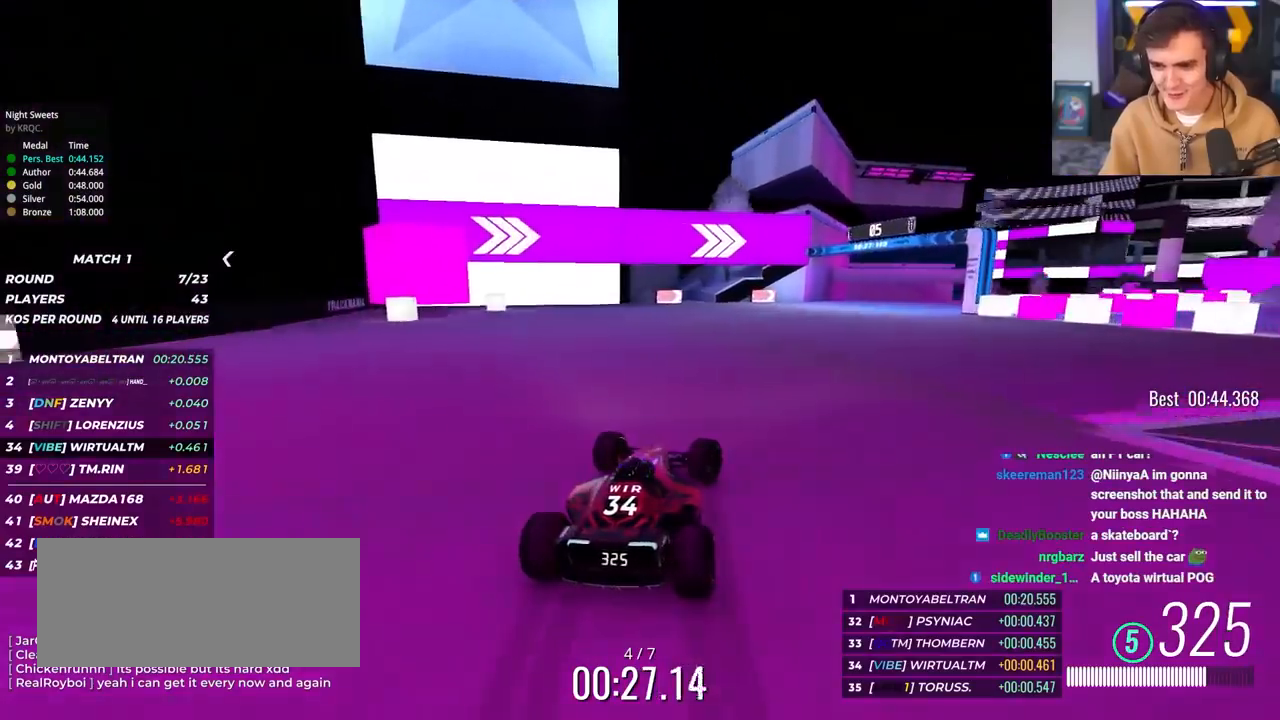
{"keys": ["right", "up"], "events": [[150, "right", "up"], [250, "right", "down"]]}
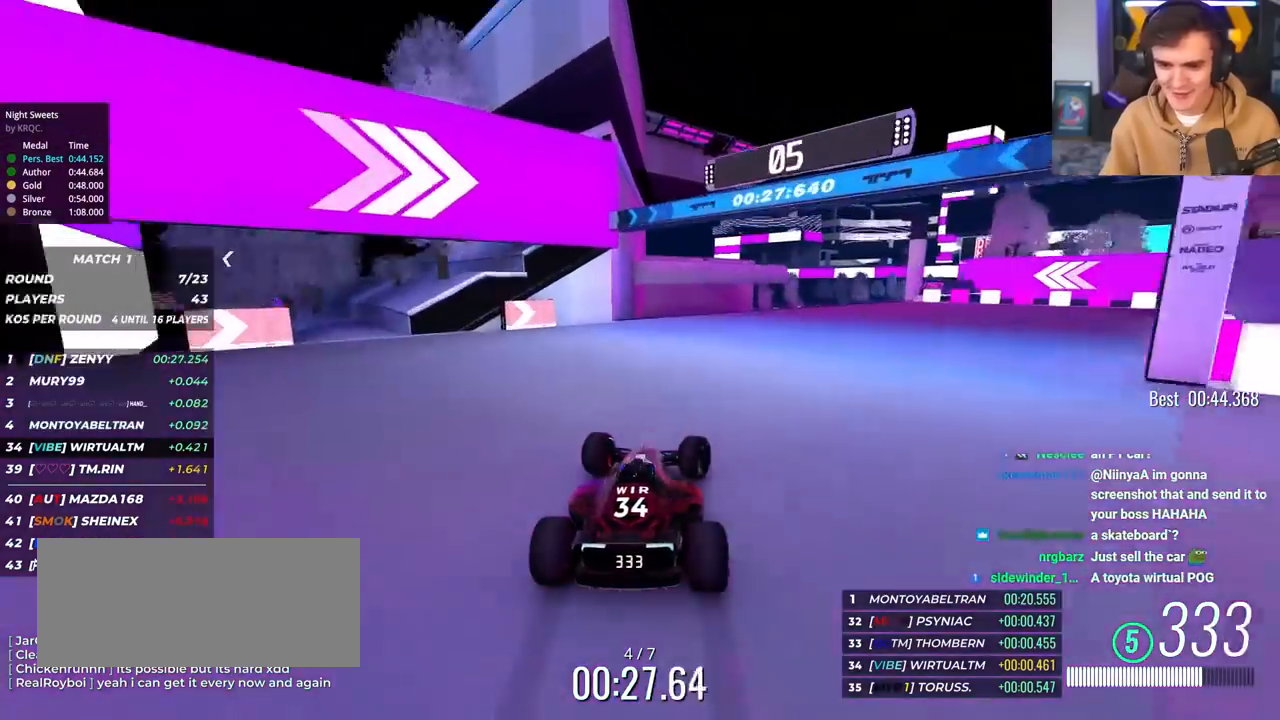
{"keys": ["up"], "events": [[217, "right", "up"]]}
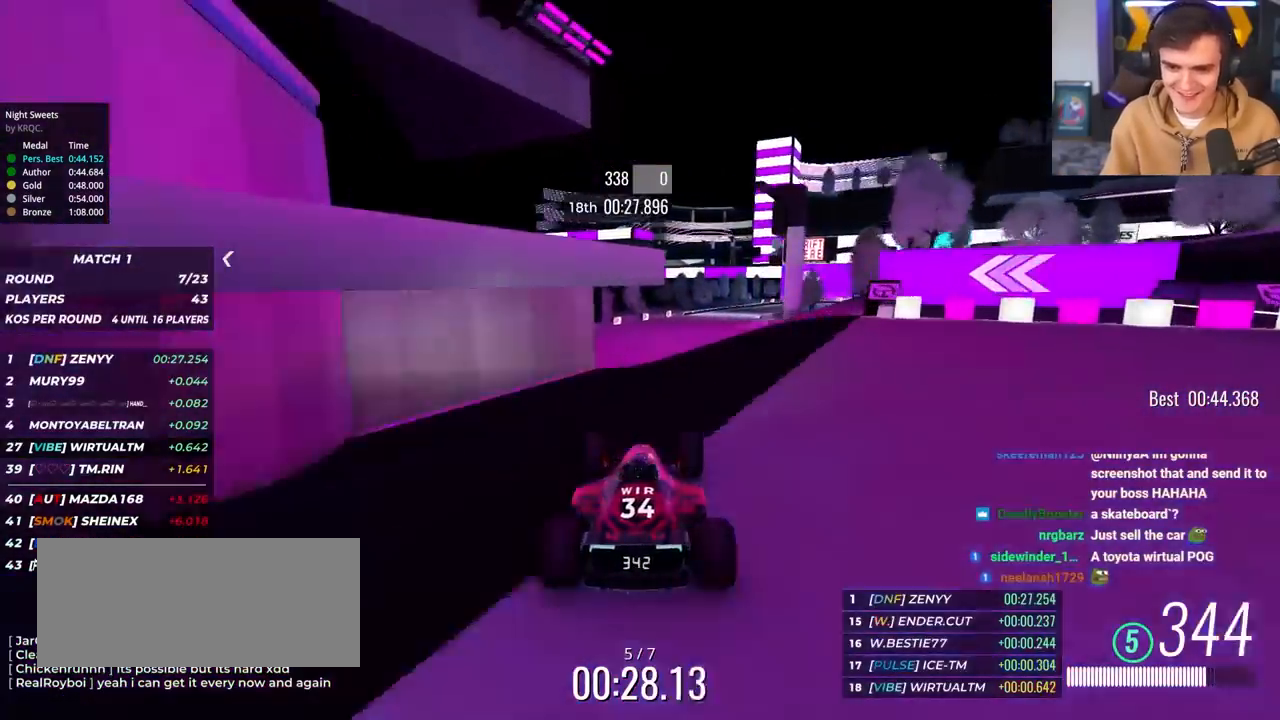
{"keys": ["up"], "events": [[133, "left", "down"], [183, "left", "up"], [383, "right", "down"], [467, "right", "up"]]}
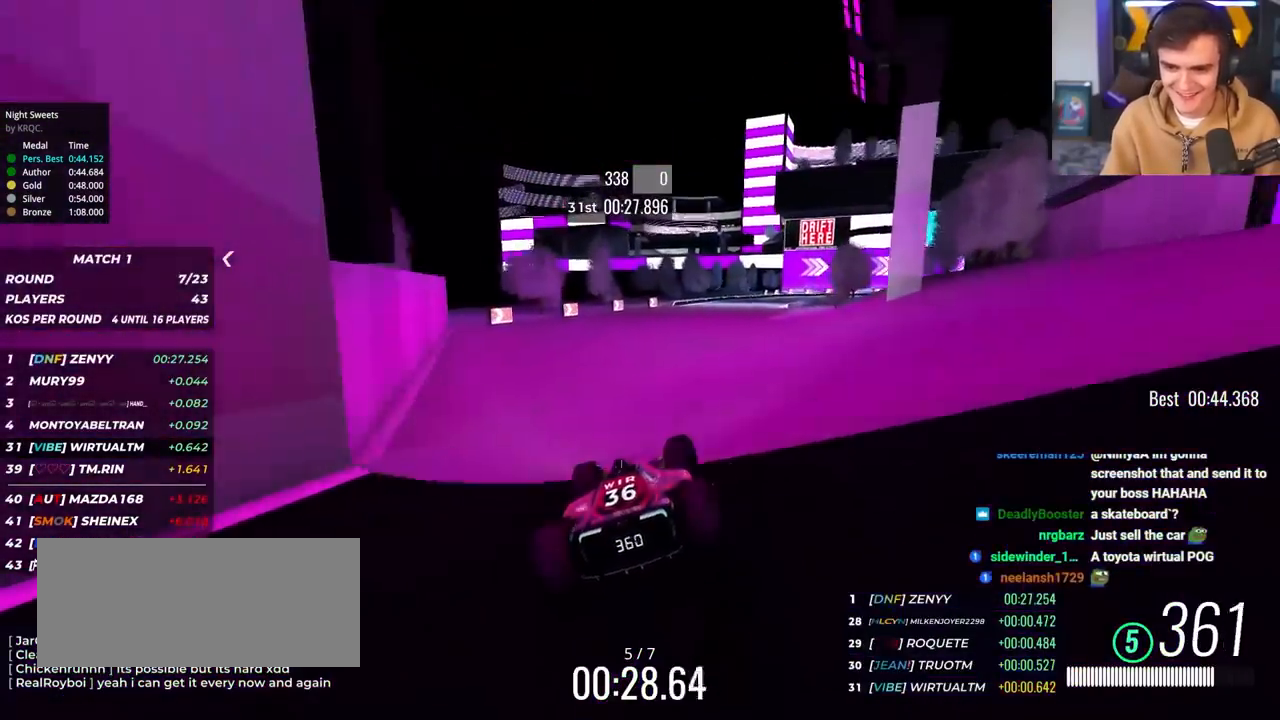
{"keys": ["up"], "events": [[200, "right", "down"], [300, "right", "up"]]}
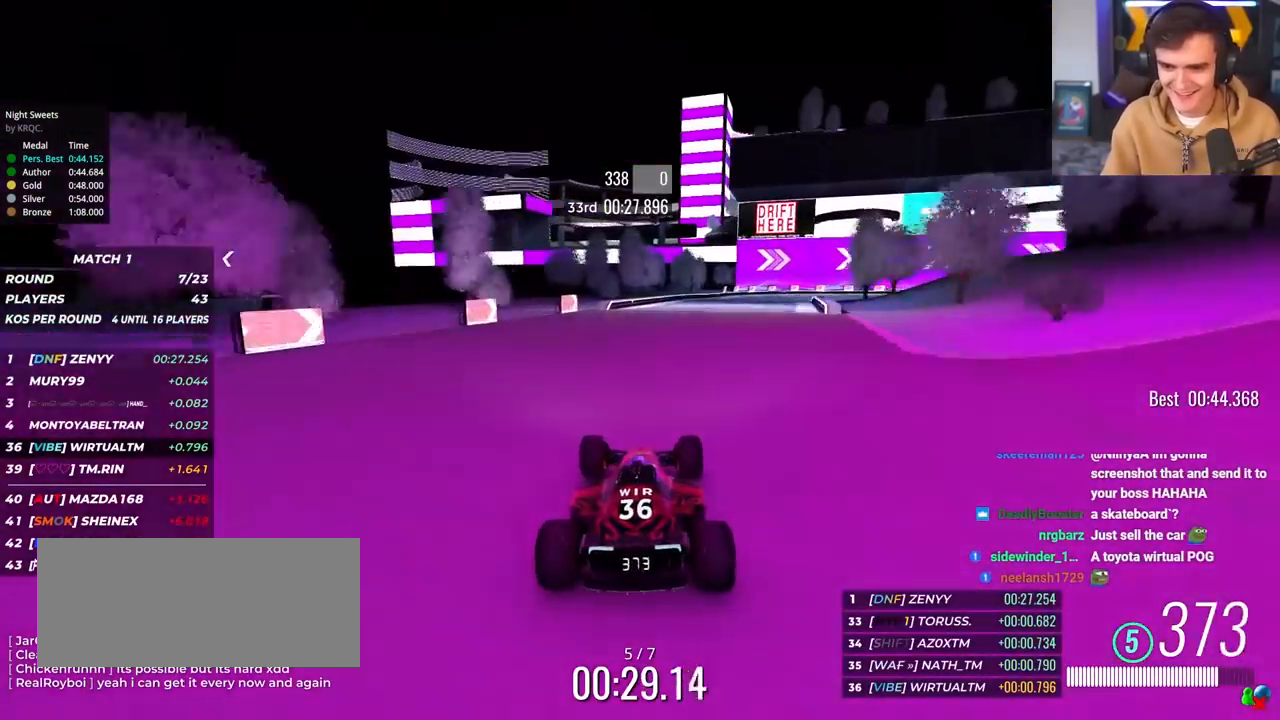
{"keys": ["right", "up"], "events": [[267, "right", "down"]]}
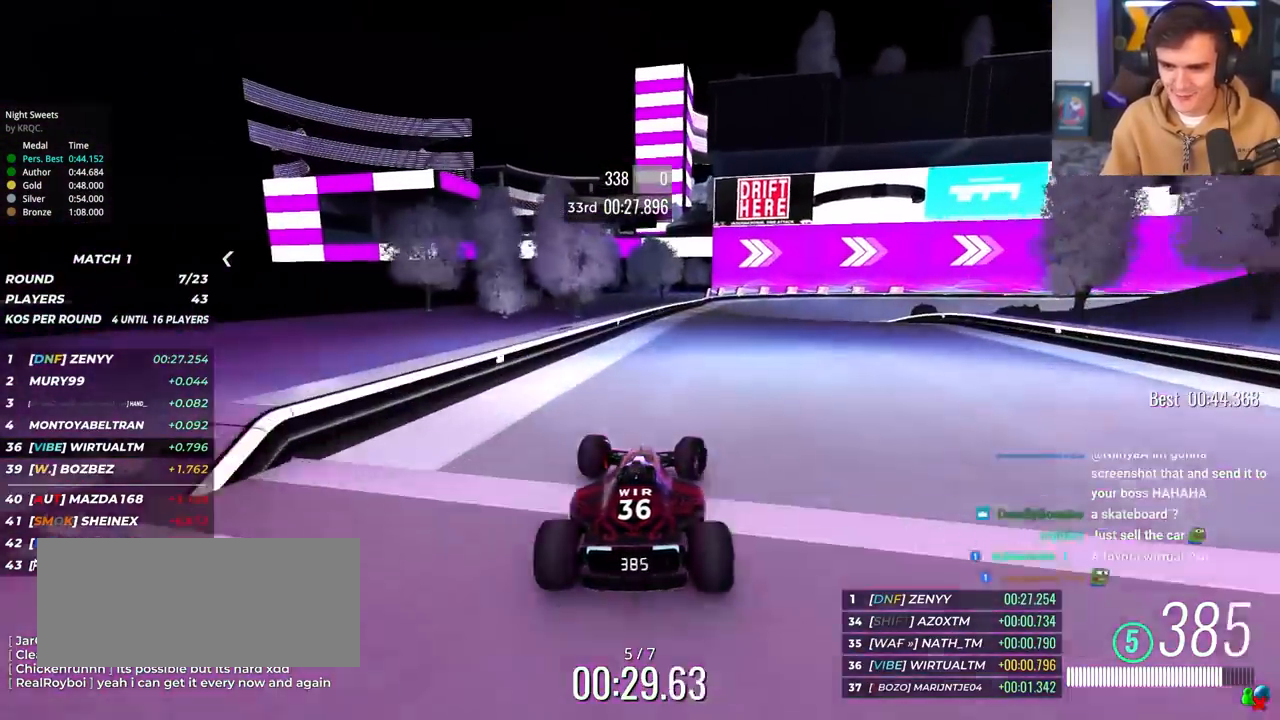
{"keys": ["right", "up"], "events": [[150, "brake", "down"], [333, "brake", "up"], [333, "up", "up"], [433, "up", "down"]]}
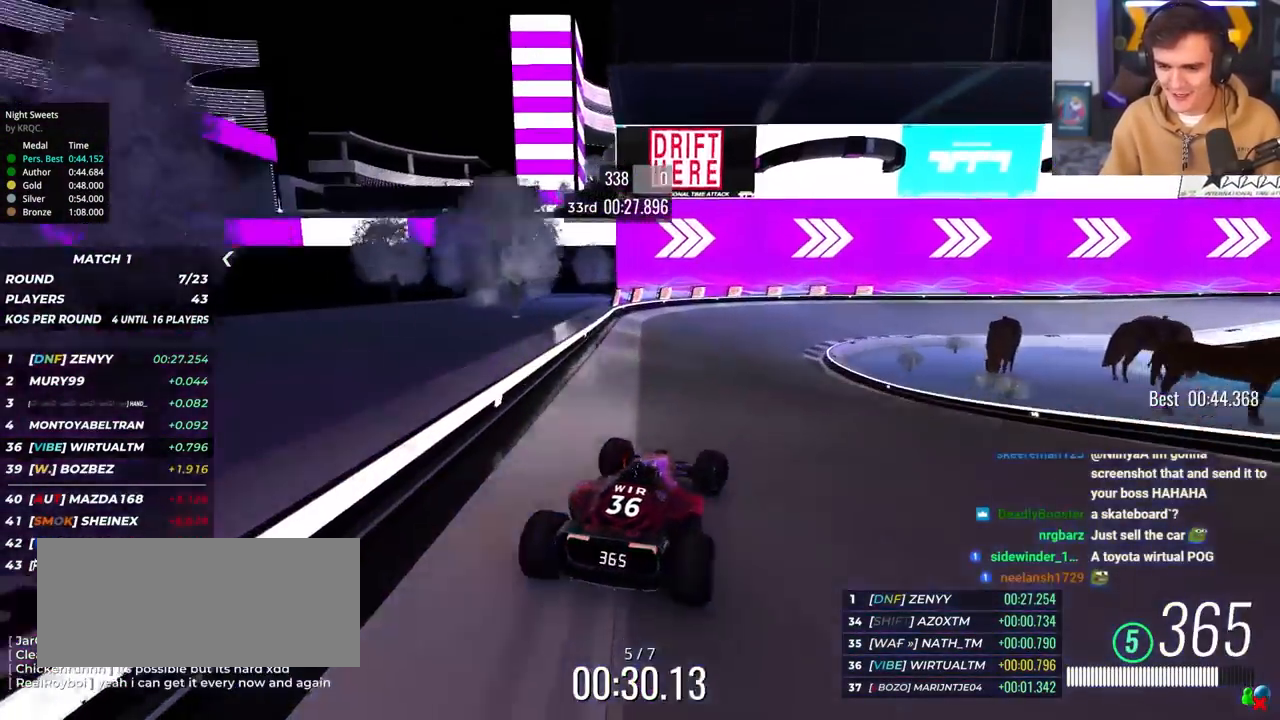
{"keys": ["right", "up"], "events": [[350, "right", "up"], [433, "right", "down"]]}
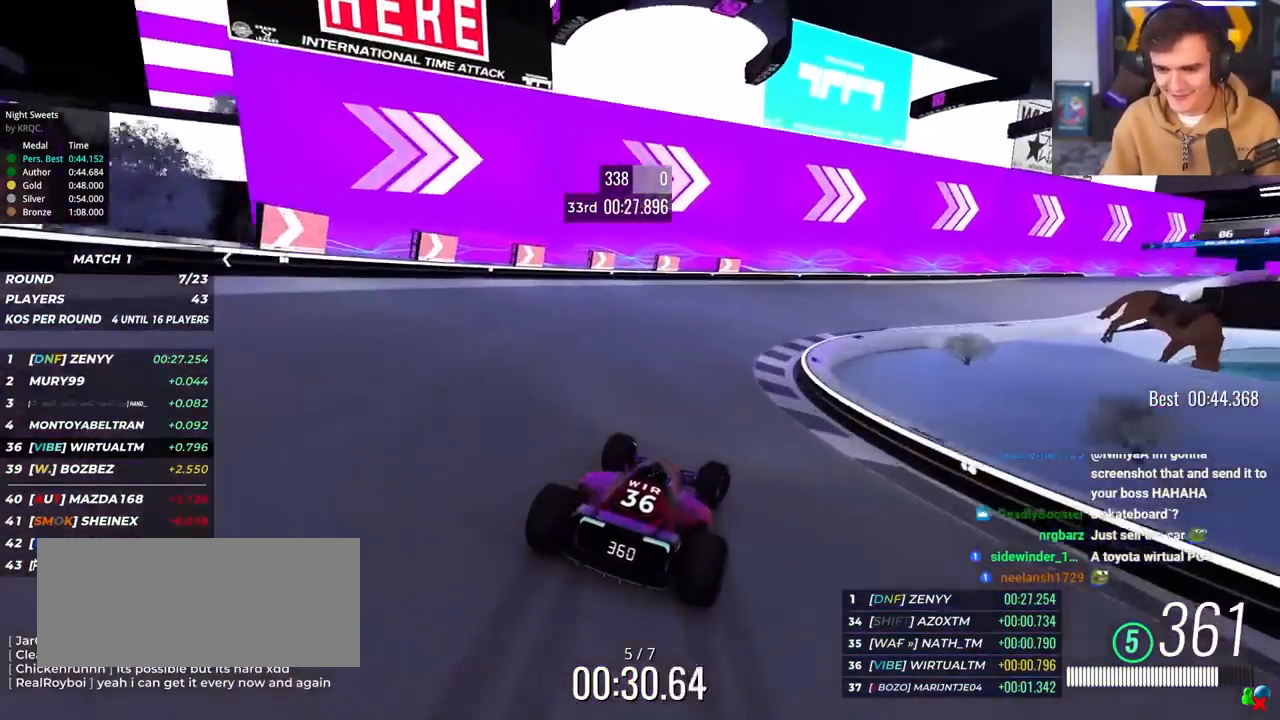
{"keys": ["right", "up"], "events": []}
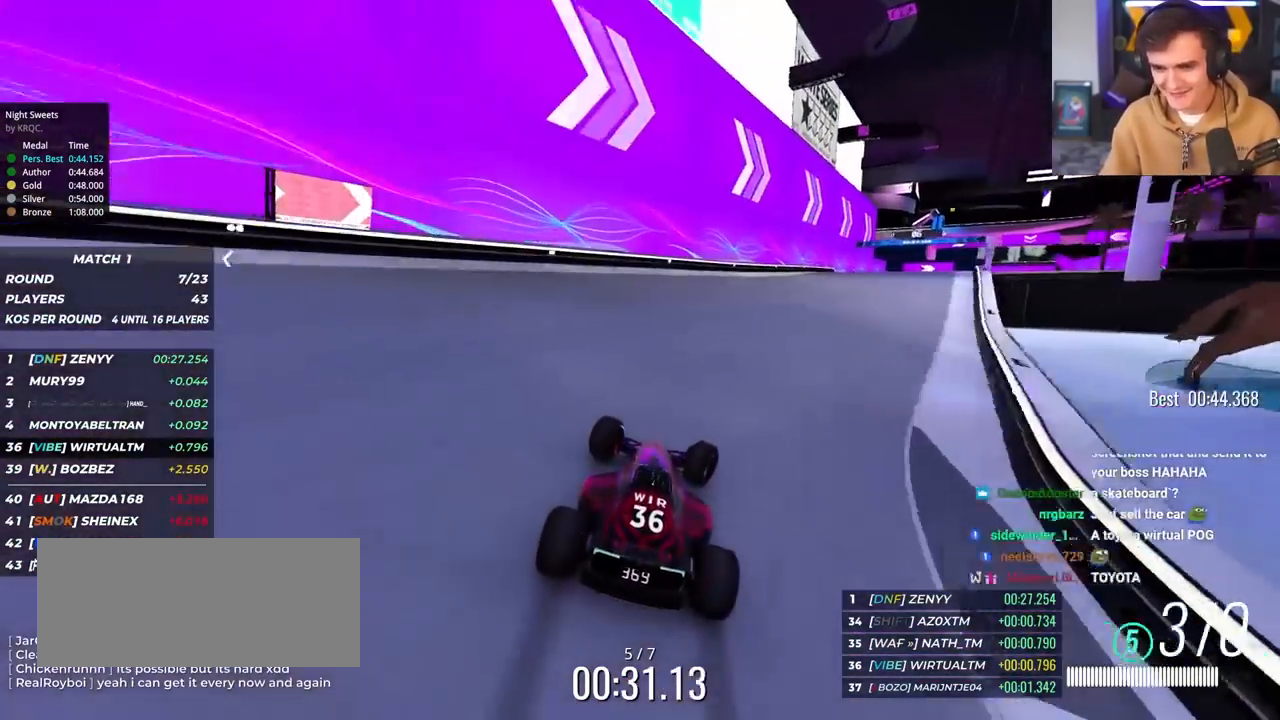
{"keys": ["right", "up"], "events": [[333, "right", "up"], [417, "right", "down"]]}
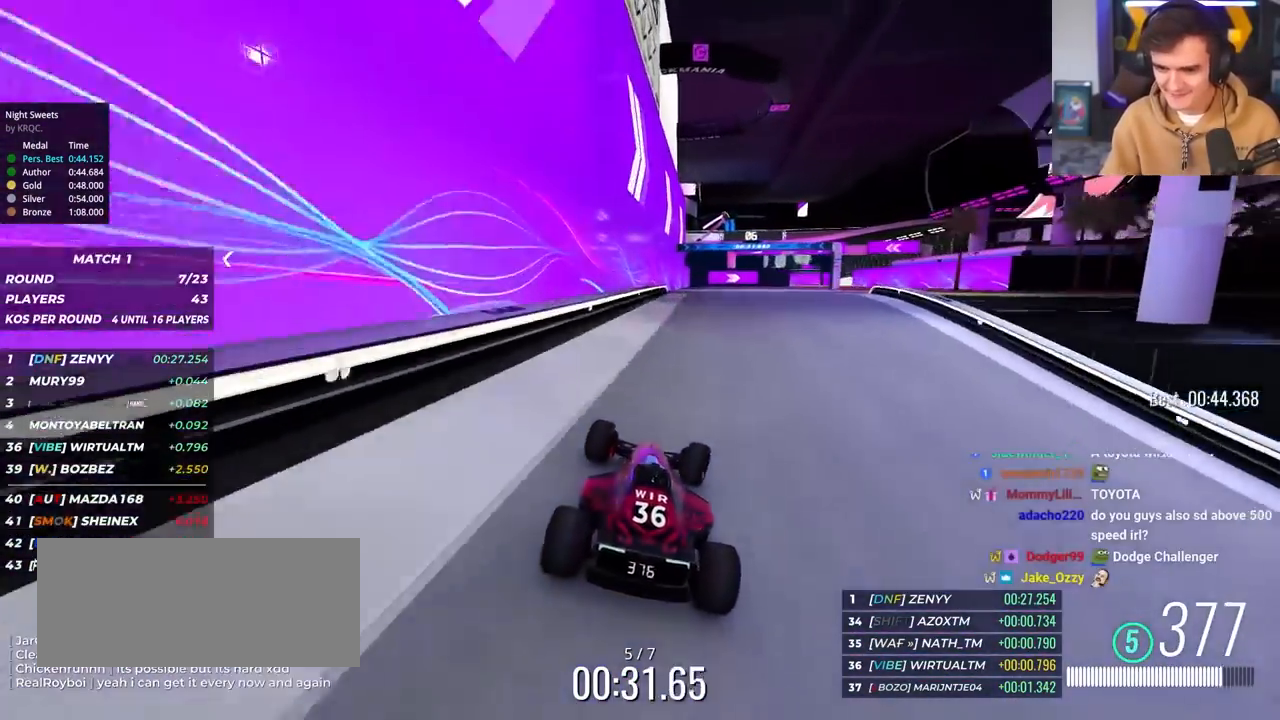
{"keys": ["up"], "events": [[383, "right", "up"], [433, "left", "down"], [483, "left", "up"]]}
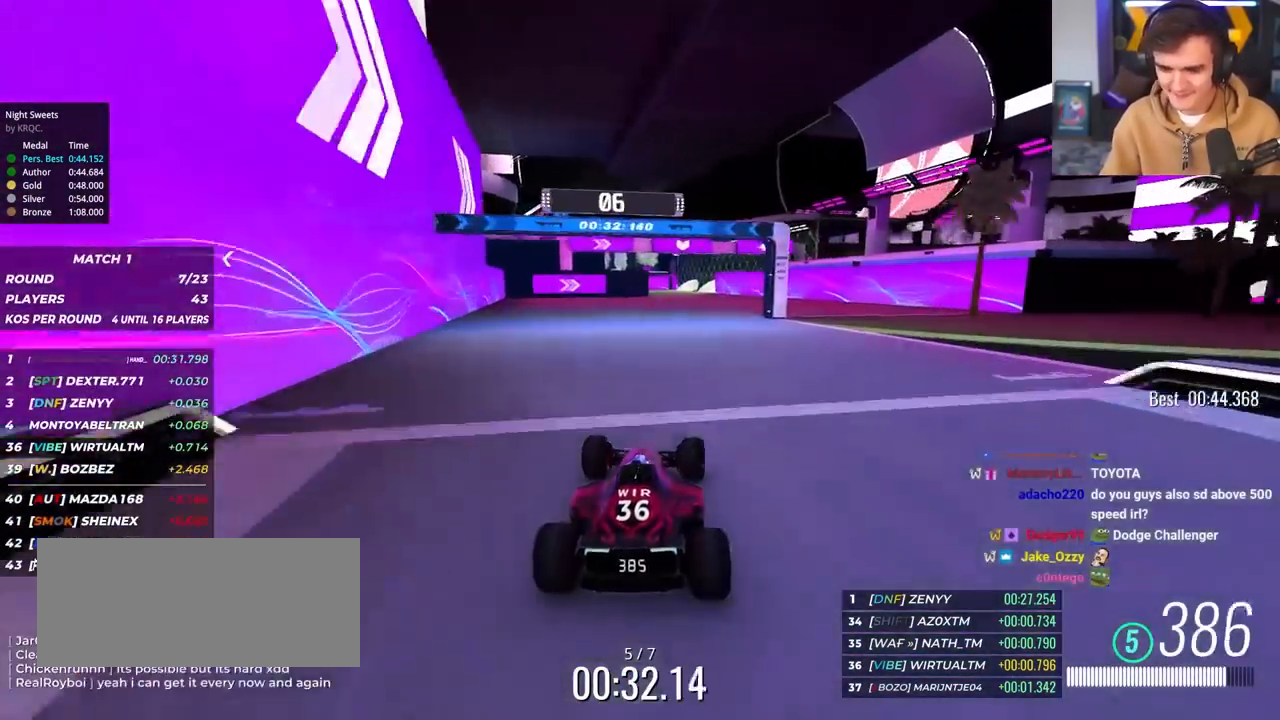
{"keys": ["left", "up"], "events": [[267, "right", "down"], [350, "right", "up"], [400, "left", "down"]]}
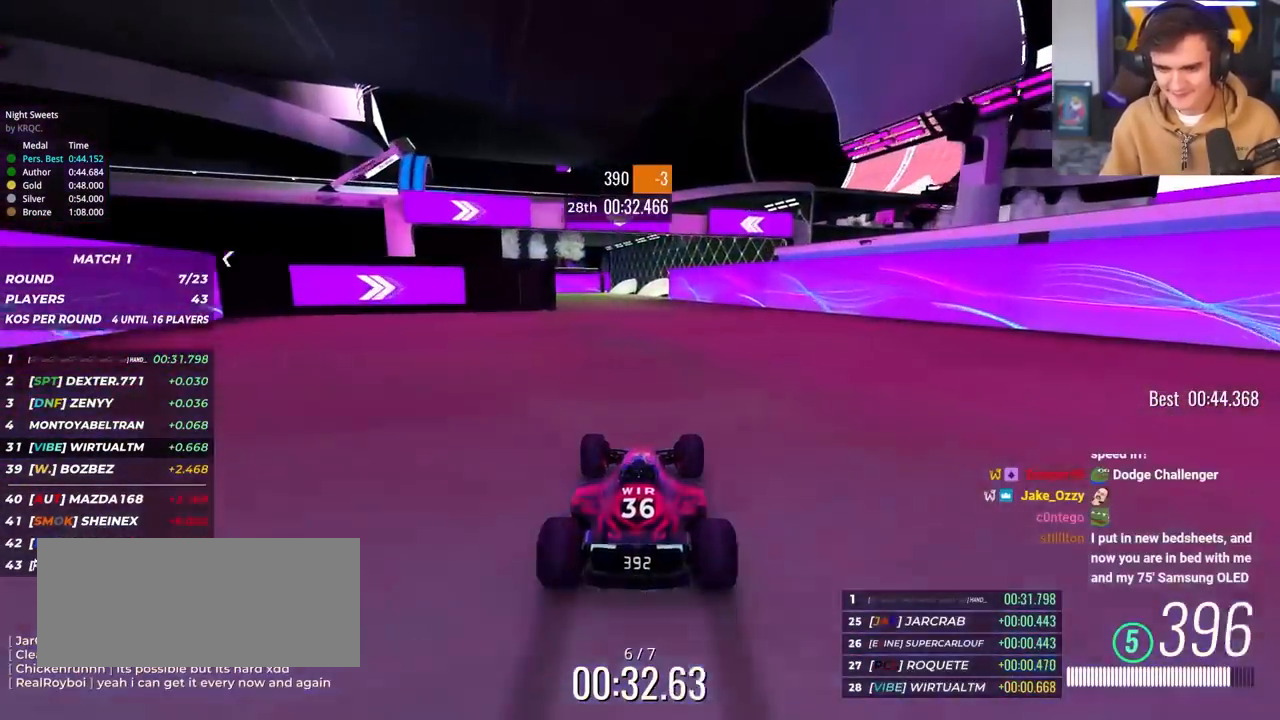
{"keys": ["up"], "events": [[50, "left", "up"], [133, "right", "down"], [283, "right", "up"], [383, "left", "down"], [467, "left", "up"]]}